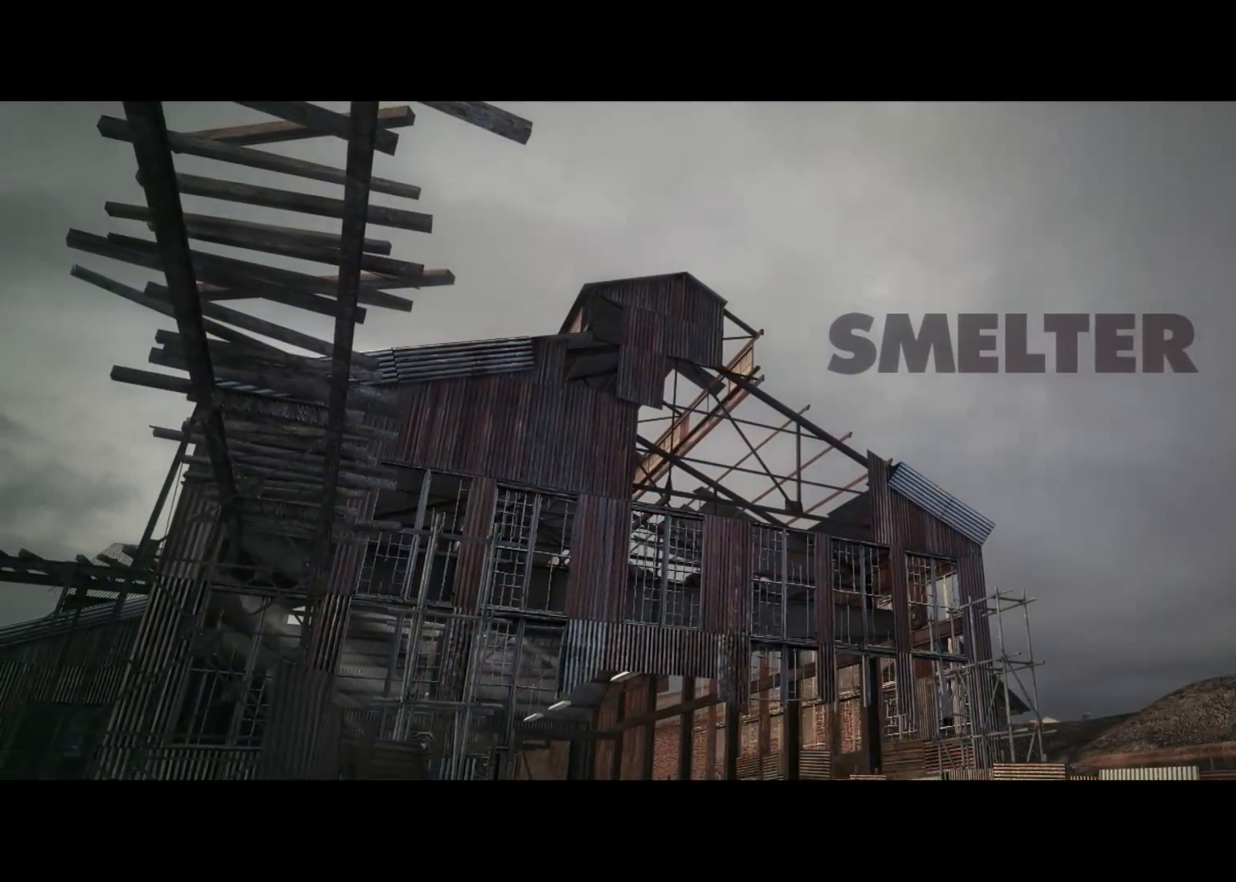
Gameplay with a controller (Xbox layout); each line is a JSON object with the inputs held at the frame after it. "events" lists button and stick changes between this image and that frame as [ms after this image, input, new state], when the widget could be followed in between.
{"buttons": ["A"], "left_stick": "center", "right_stick": "center", "events": [[317, "A", "down"]]}
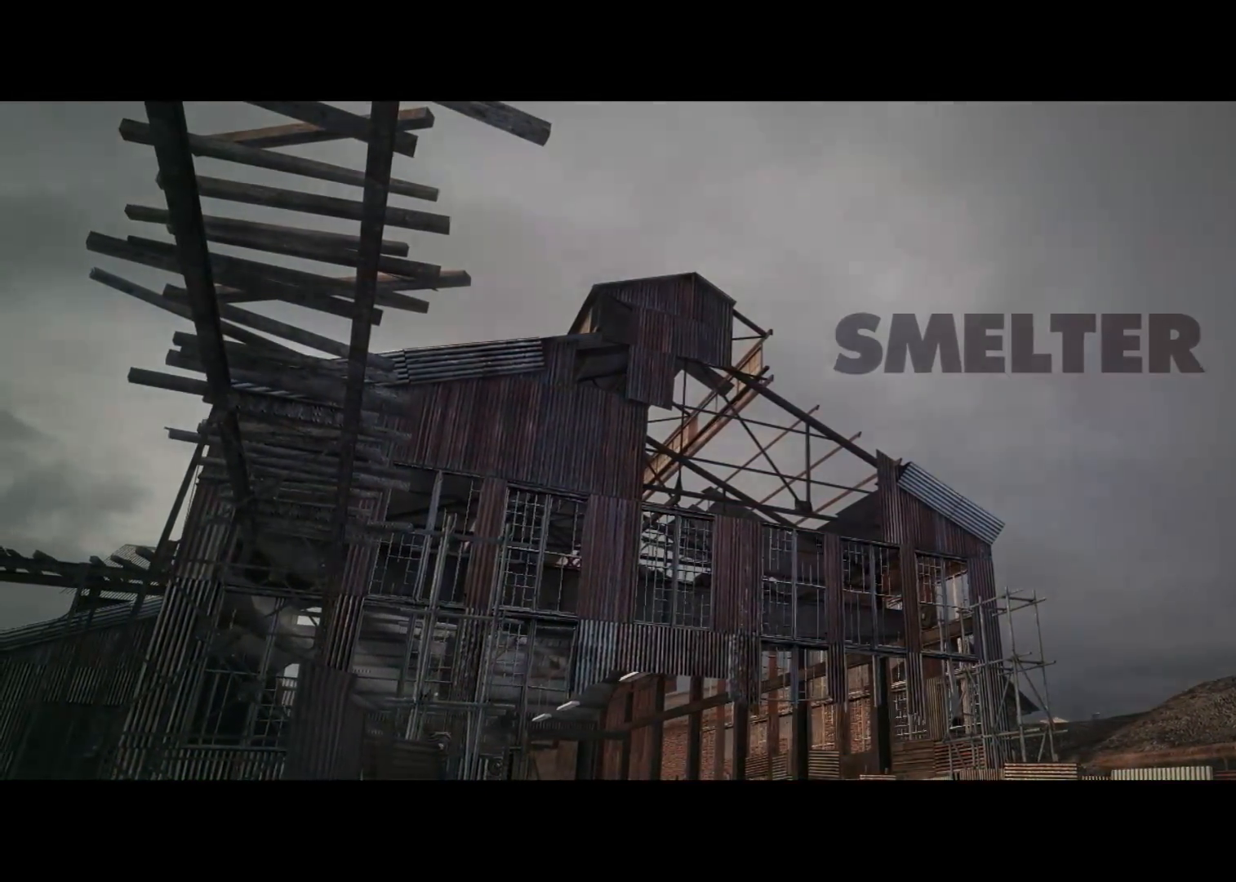
{"buttons": [], "left_stick": "center", "right_stick": "center", "events": [[100, "A", "up"]]}
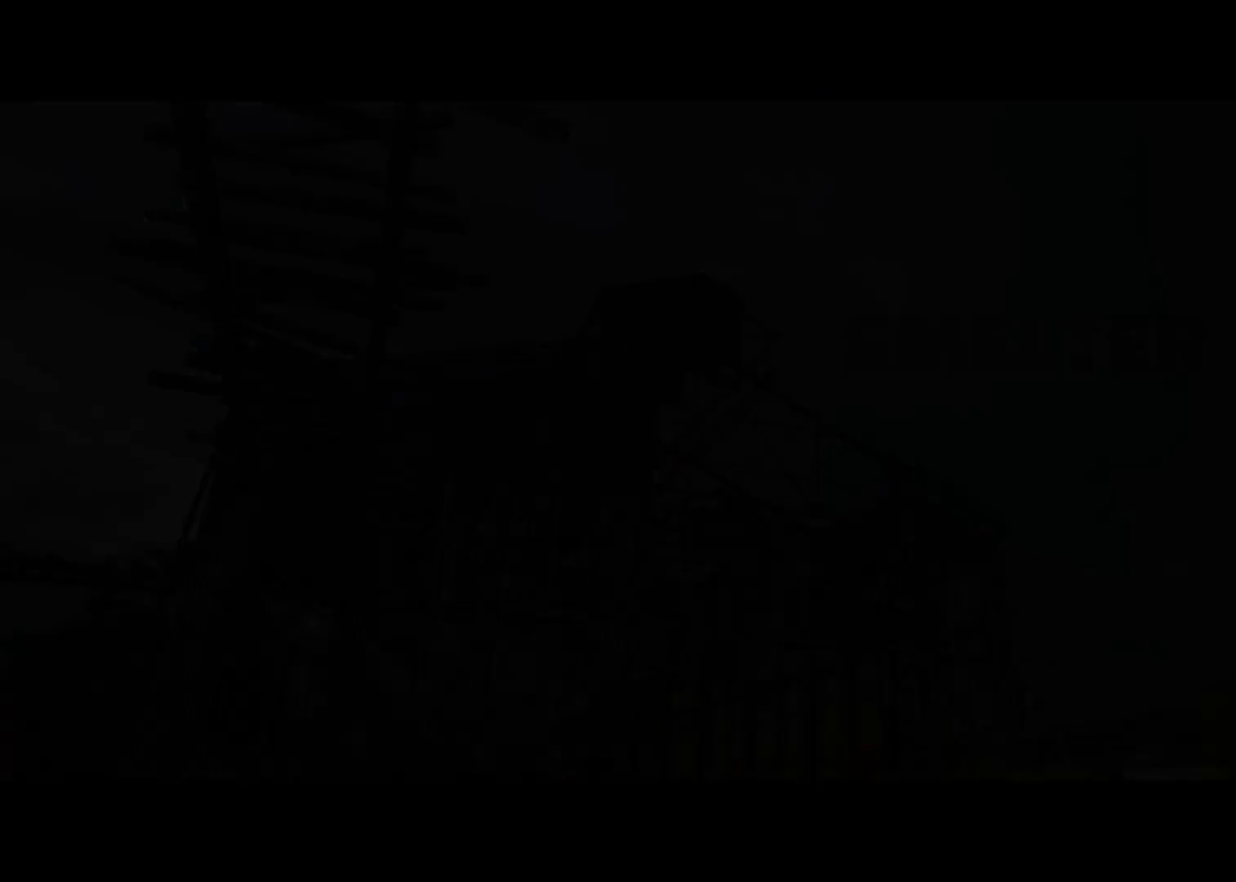
{"buttons": [], "left_stick": "center", "right_stick": "center", "events": []}
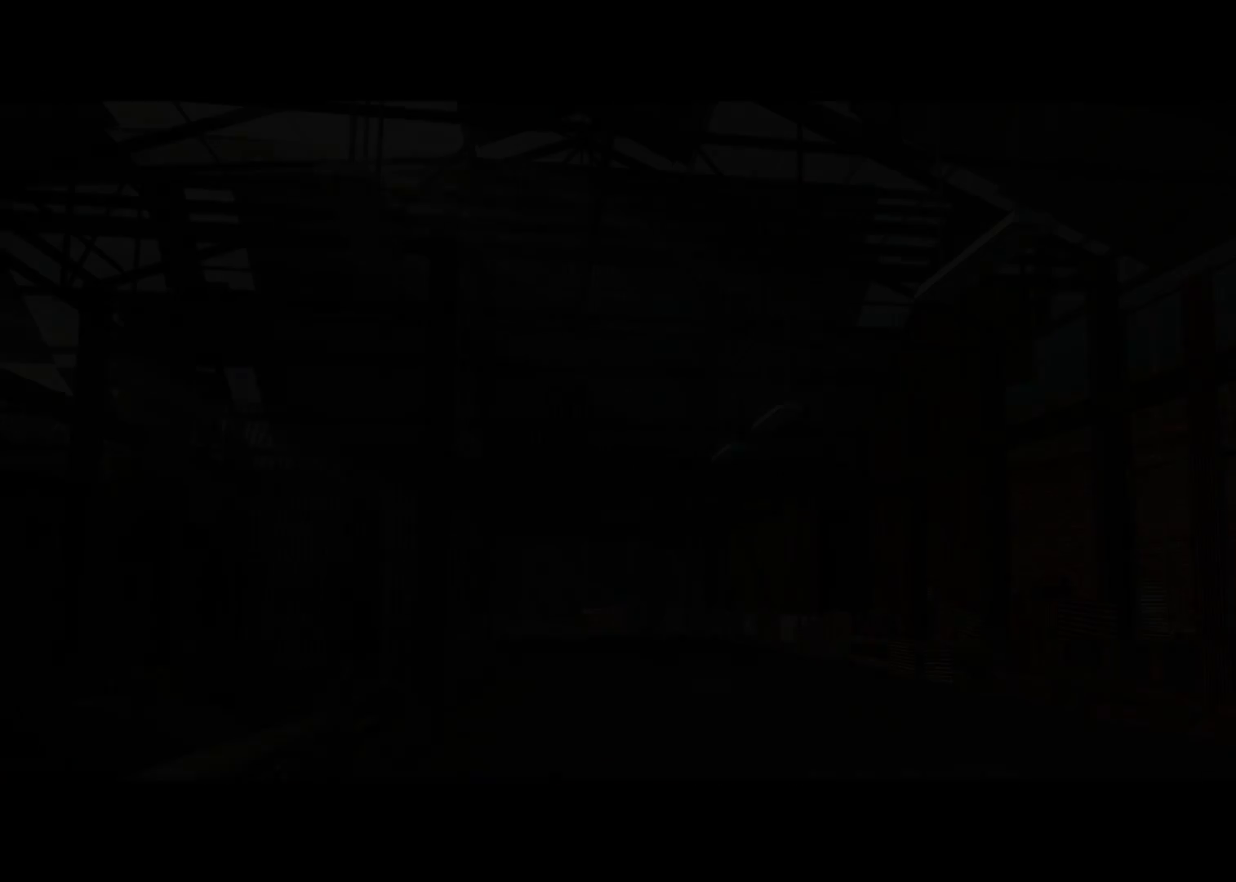
{"buttons": [], "left_stick": "center", "right_stick": "center", "events": []}
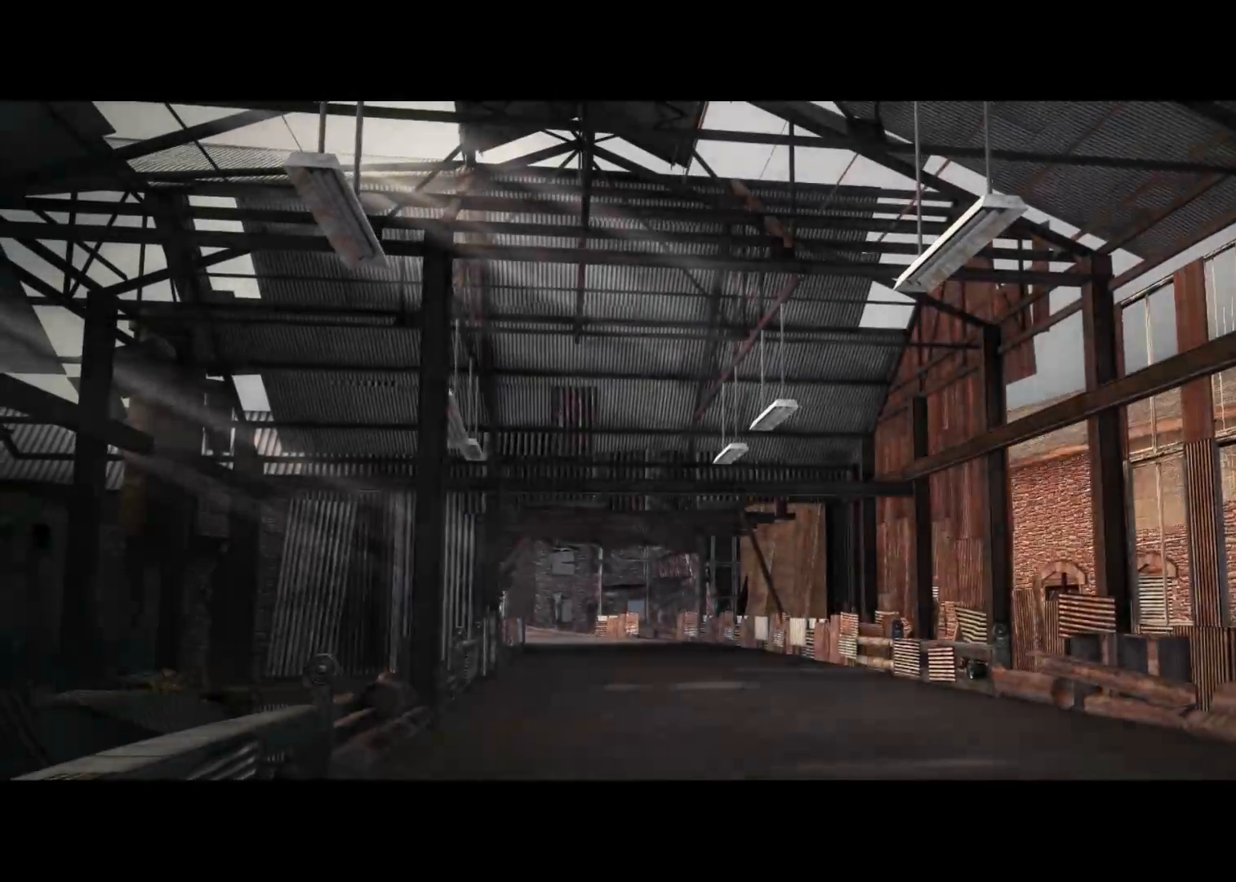
{"buttons": [], "left_stick": "center", "right_stick": "center", "events": []}
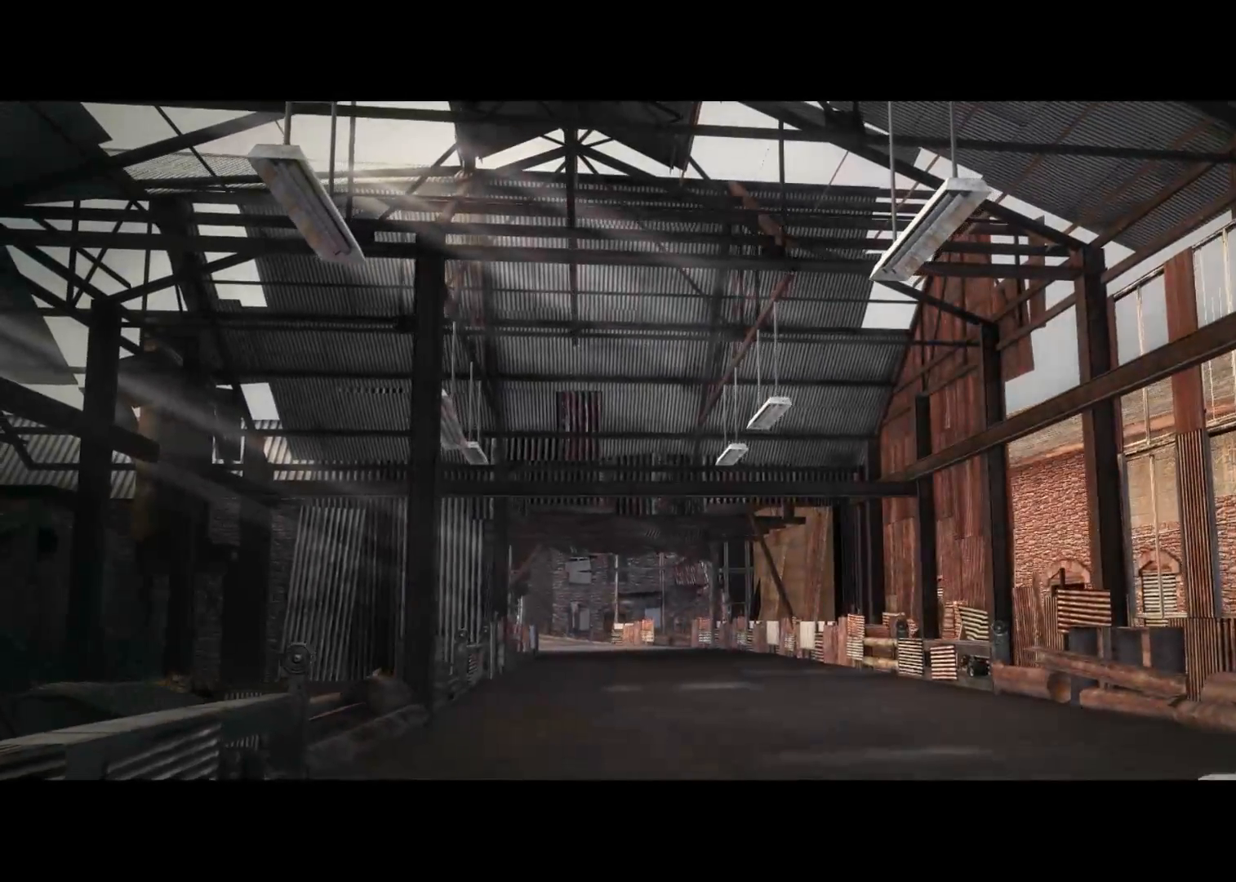
{"buttons": [], "left_stick": "center", "right_stick": "center", "events": []}
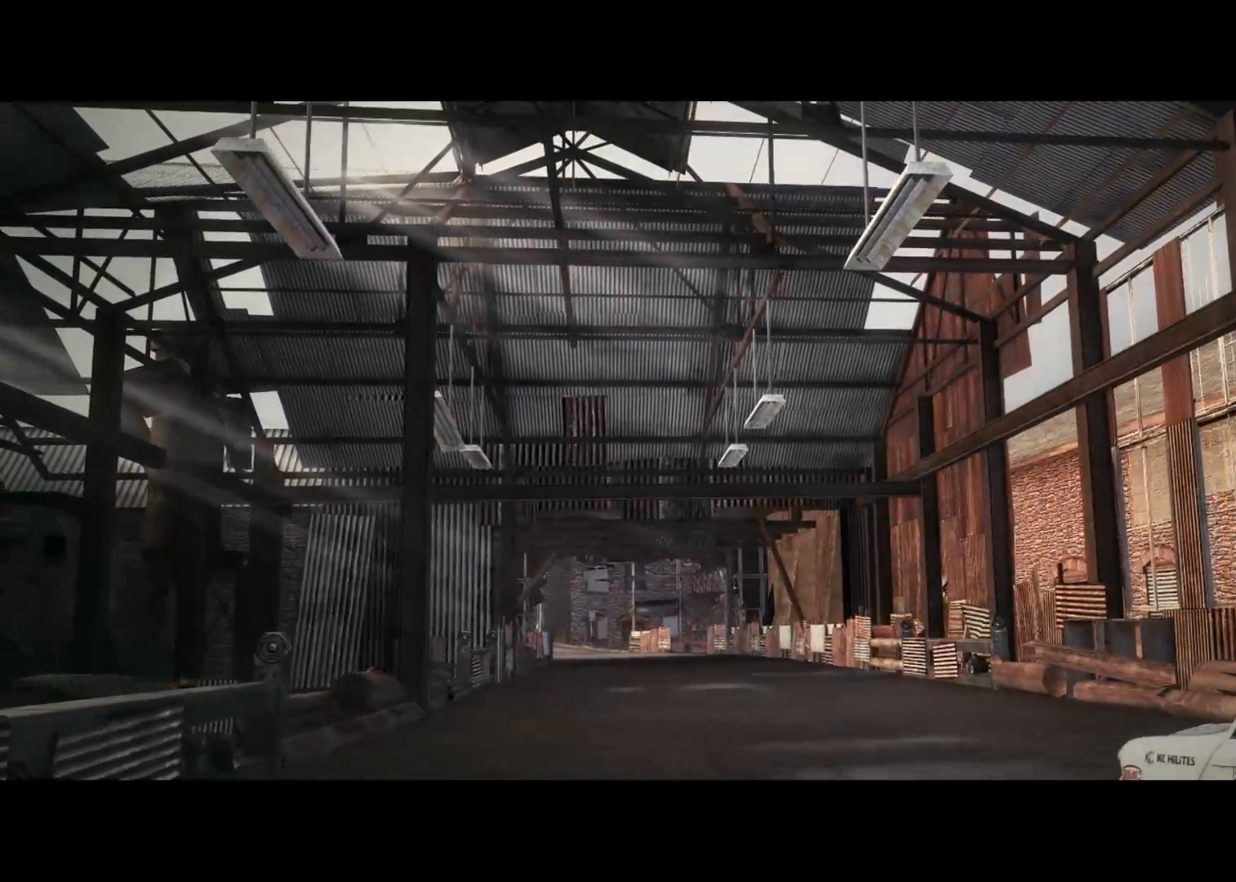
{"buttons": [], "left_stick": "center", "right_stick": "center", "events": []}
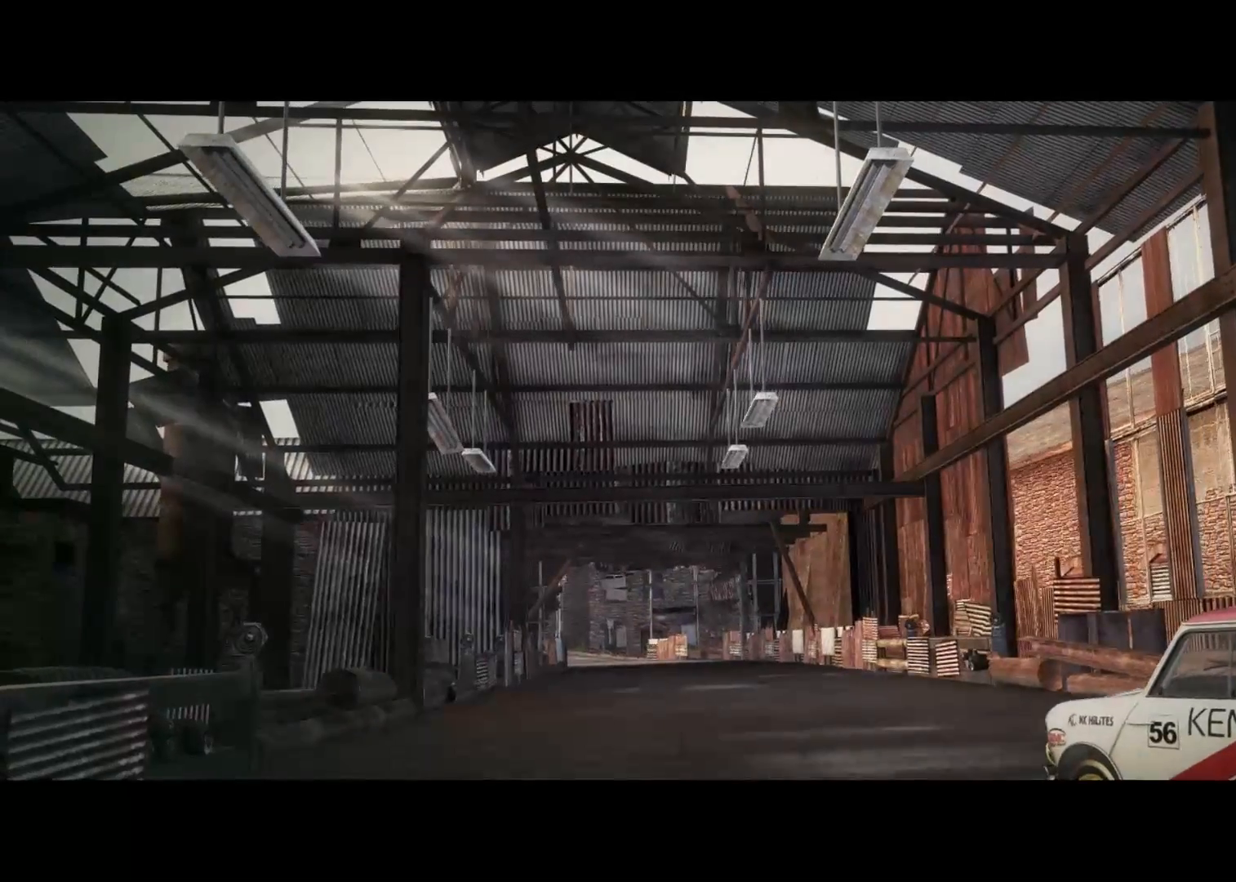
{"buttons": ["R2"], "left_stick": "center", "right_stick": "center", "events": [[467, "R2", "down"]]}
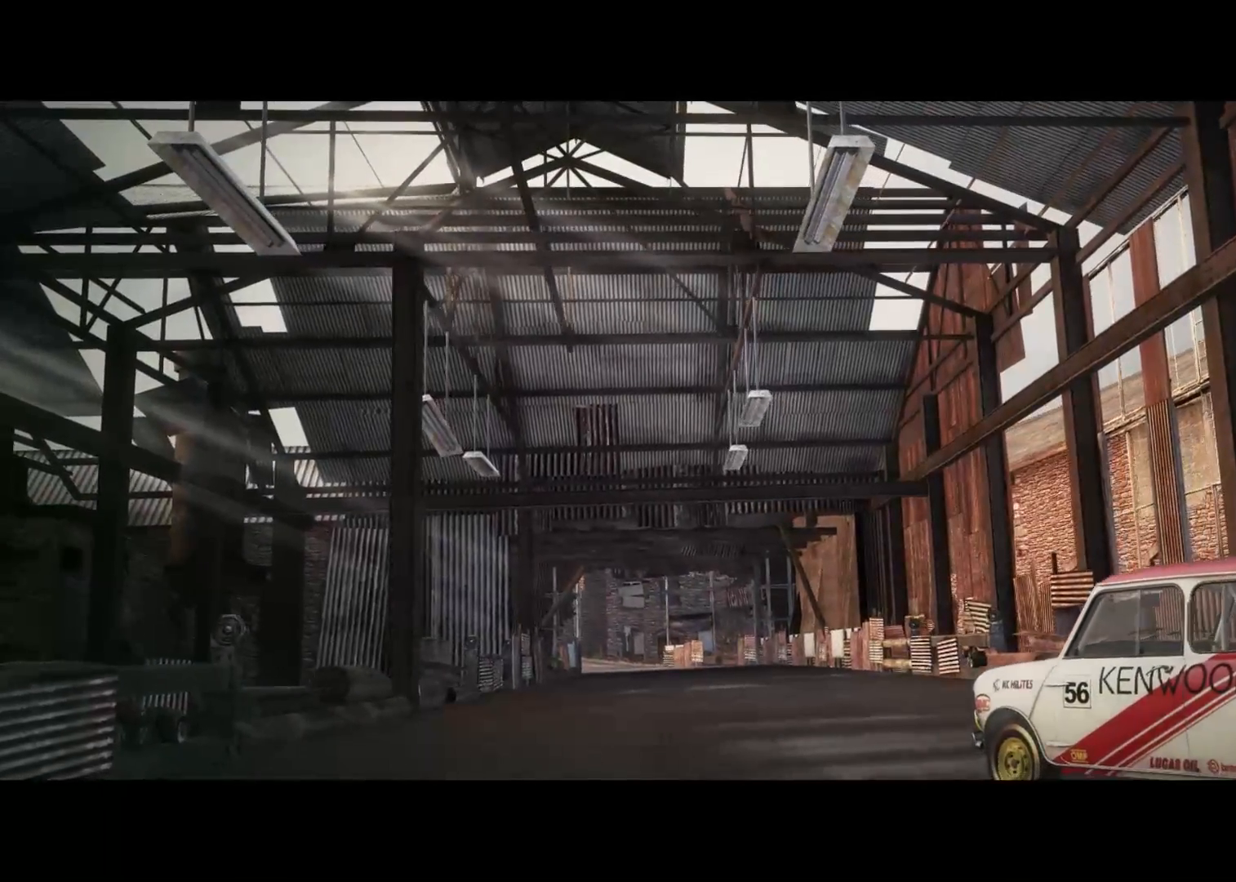
{"buttons": [], "left_stick": "center", "right_stick": "center", "events": [[267, "R2", "up"], [333, "R2", "down"], [483, "R2", "up"]]}
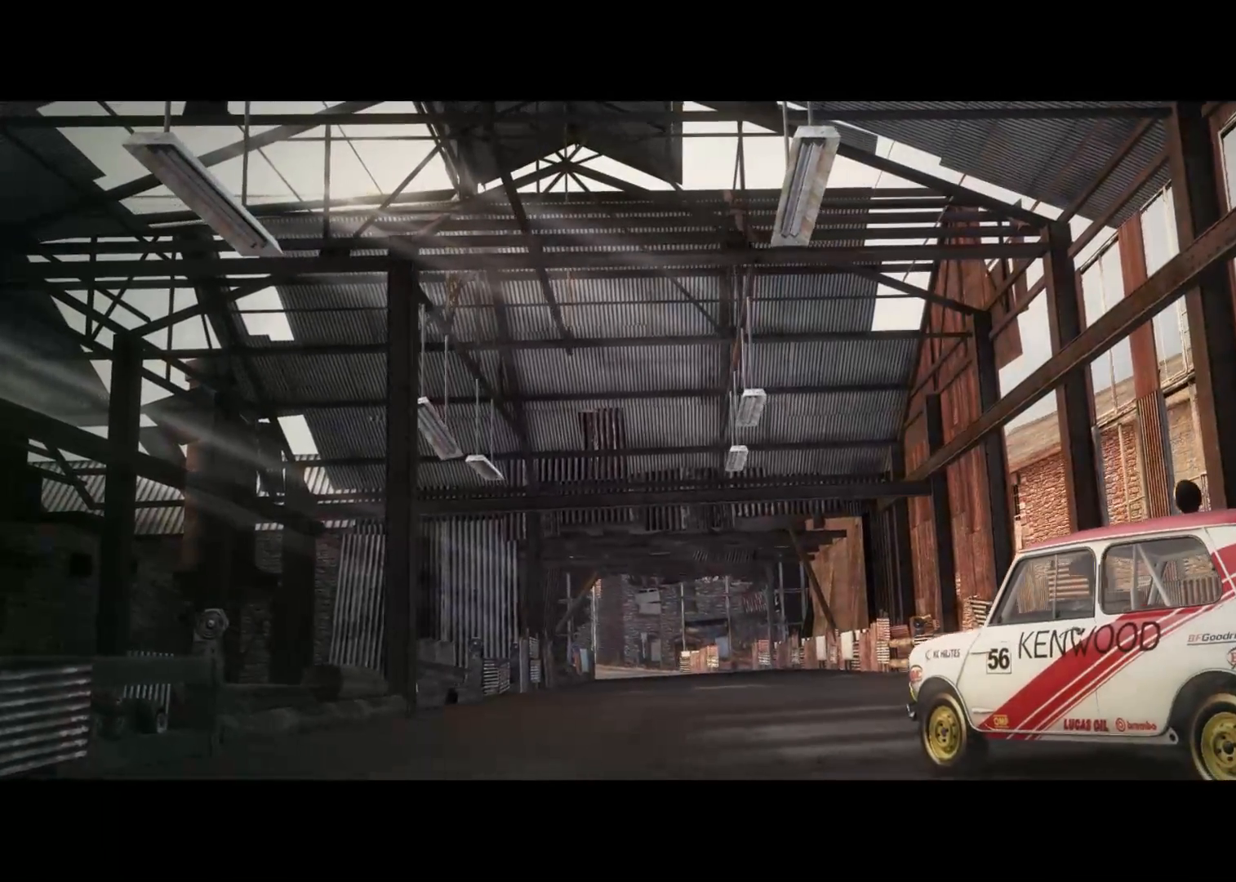
{"buttons": [], "left_stick": "center", "right_stick": "center", "events": []}
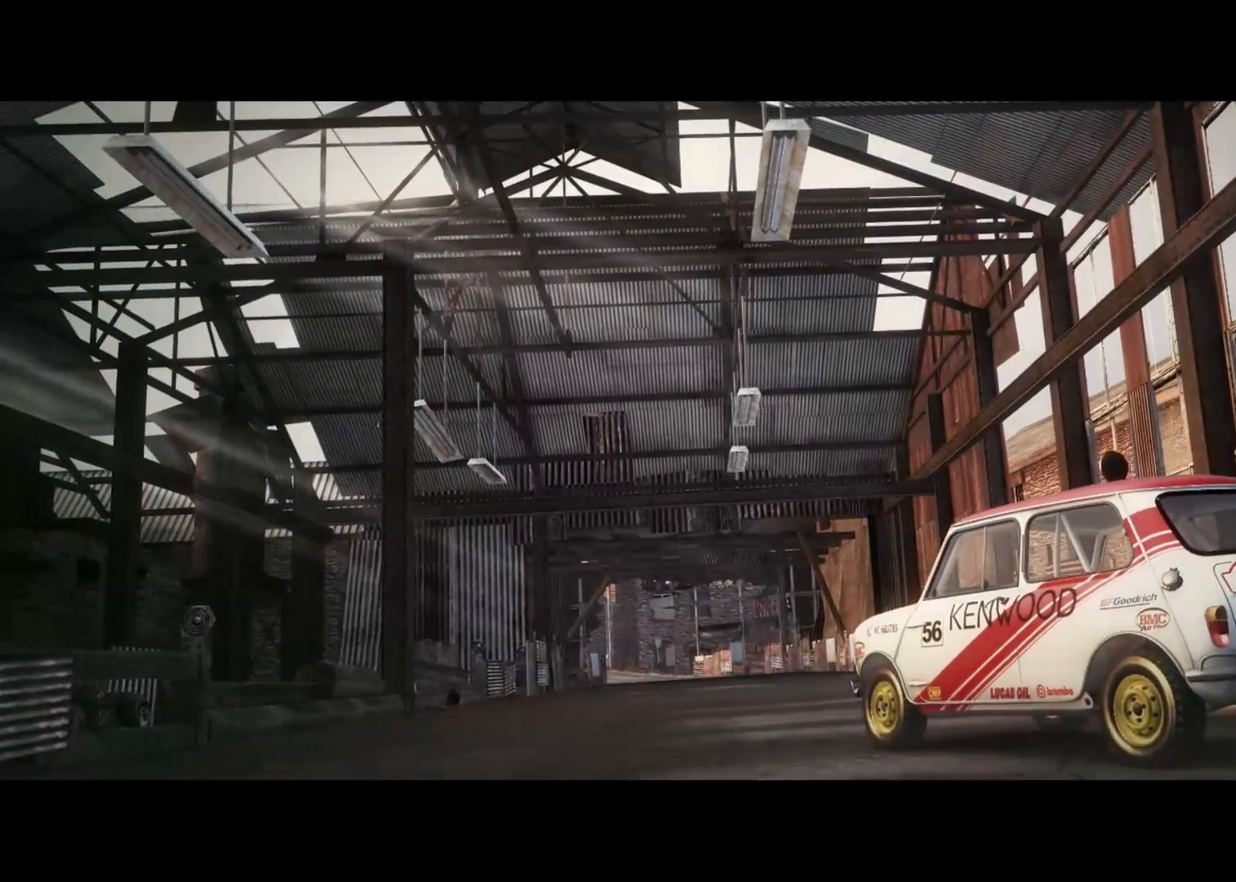
{"buttons": [], "left_stick": "center", "right_stick": "center", "events": []}
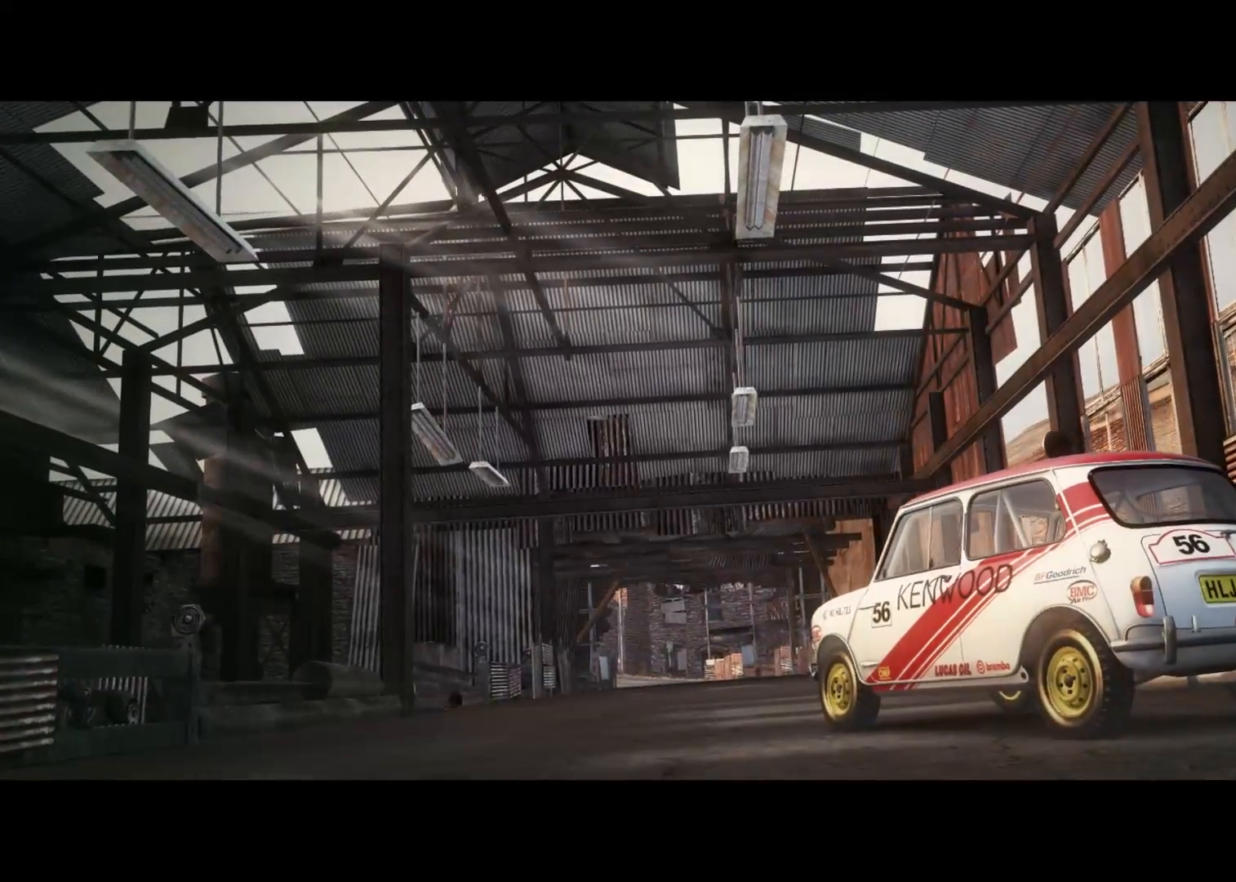
{"buttons": [], "left_stick": "center", "right_stick": "center", "events": []}
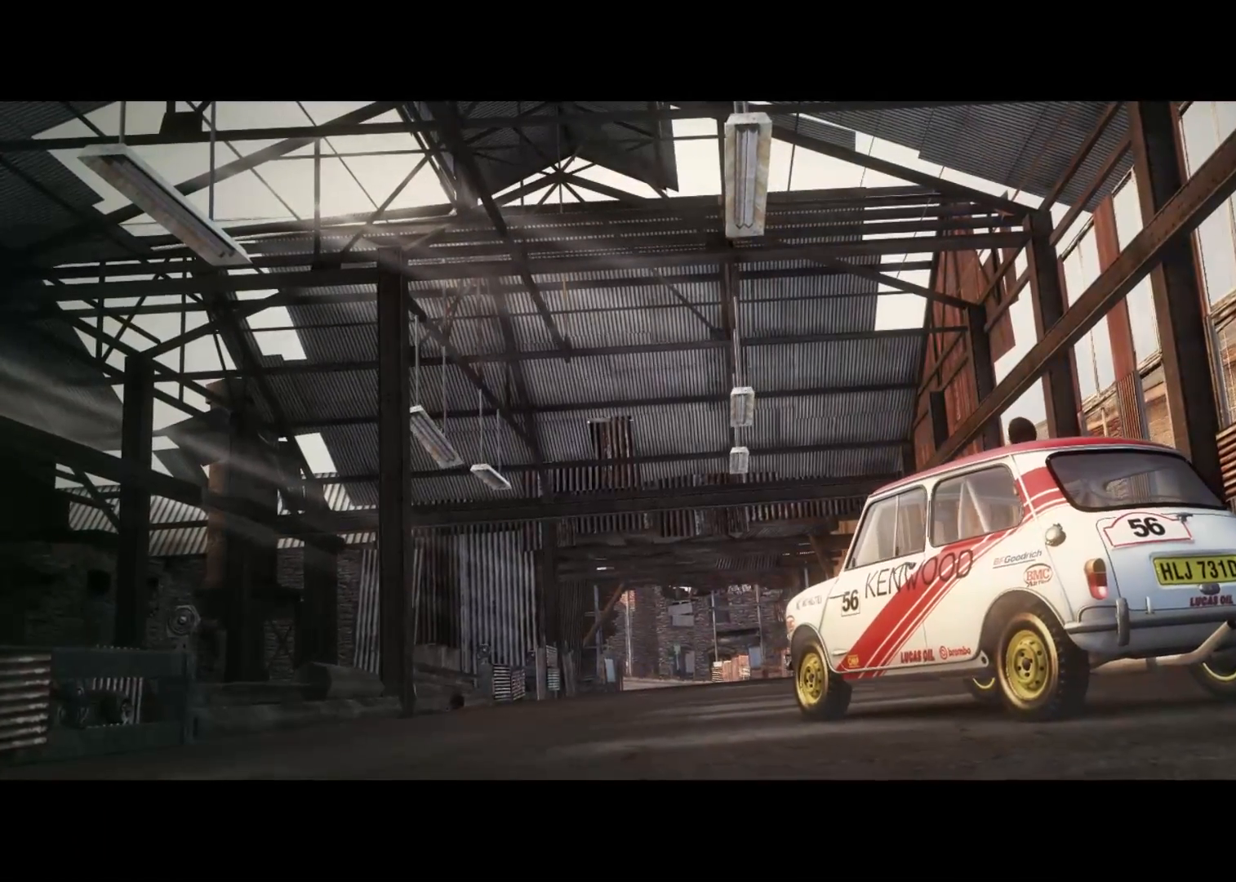
{"buttons": [], "left_stick": "center", "right_stick": "center", "events": []}
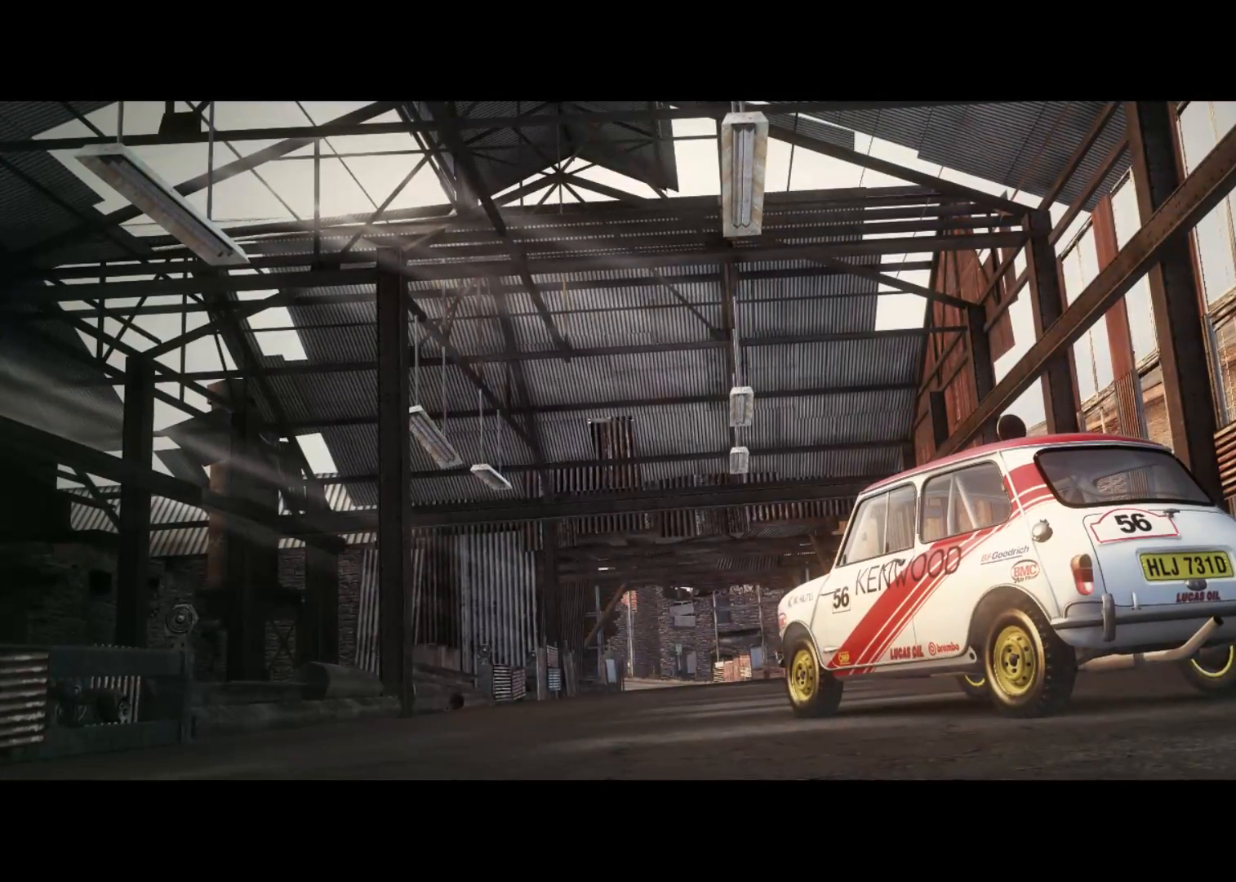
{"buttons": [], "left_stick": "center", "right_stick": "center", "events": [[133, "DPAD_UP", "down"], [217, "DPAD_UP", "up"]]}
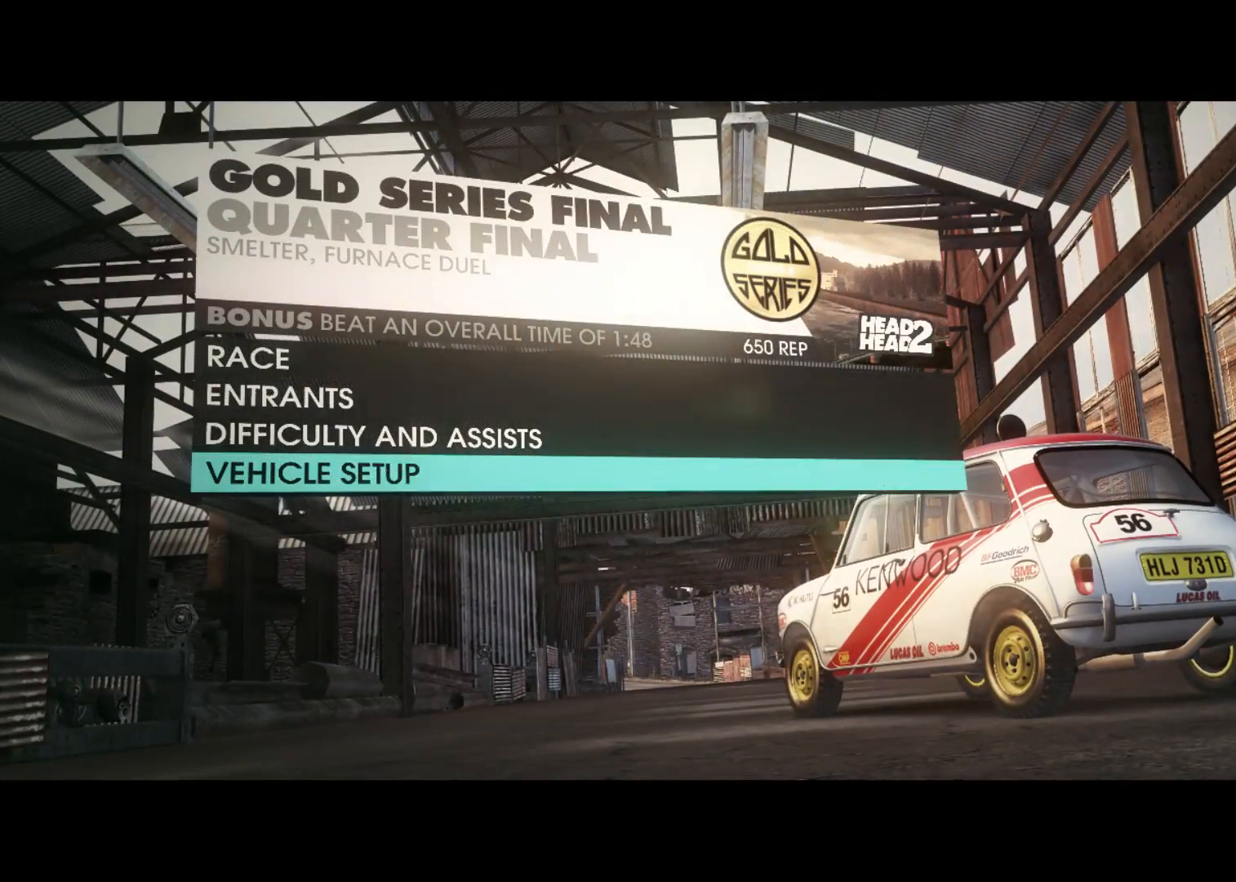
{"buttons": [], "left_stick": "center", "right_stick": "center", "events": [[33, "A", "down"], [167, "A", "up"], [383, "DPAD_LEFT", "down"], [467, "DPAD_LEFT", "up"]]}
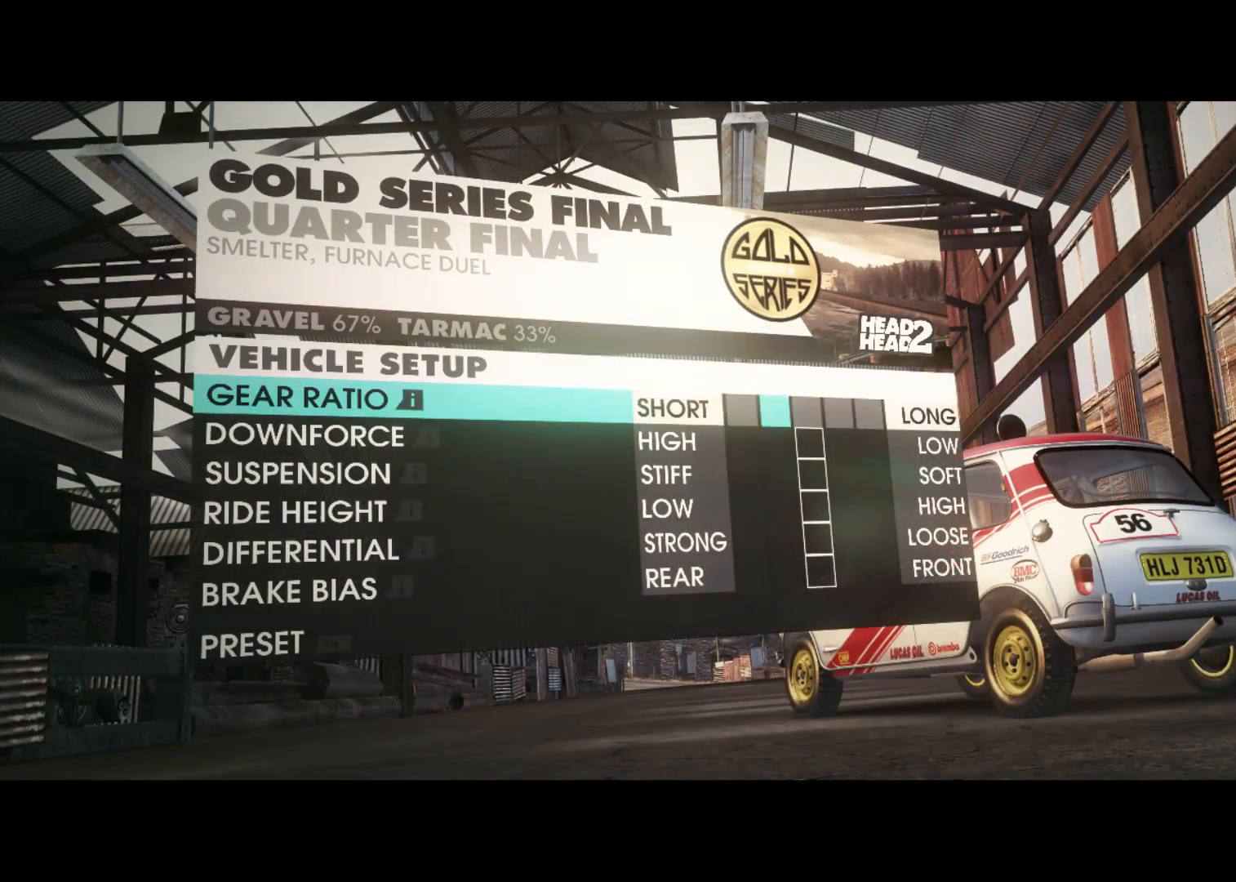
{"buttons": ["DPAD_DOWN"], "left_stick": "center", "right_stick": "center", "events": [[50, "DPAD_LEFT", "down"], [133, "DPAD_LEFT", "up"], [250, "DPAD_LEFT", "down"], [350, "DPAD_LEFT", "up"], [433, "DPAD_DOWN", "down"]]}
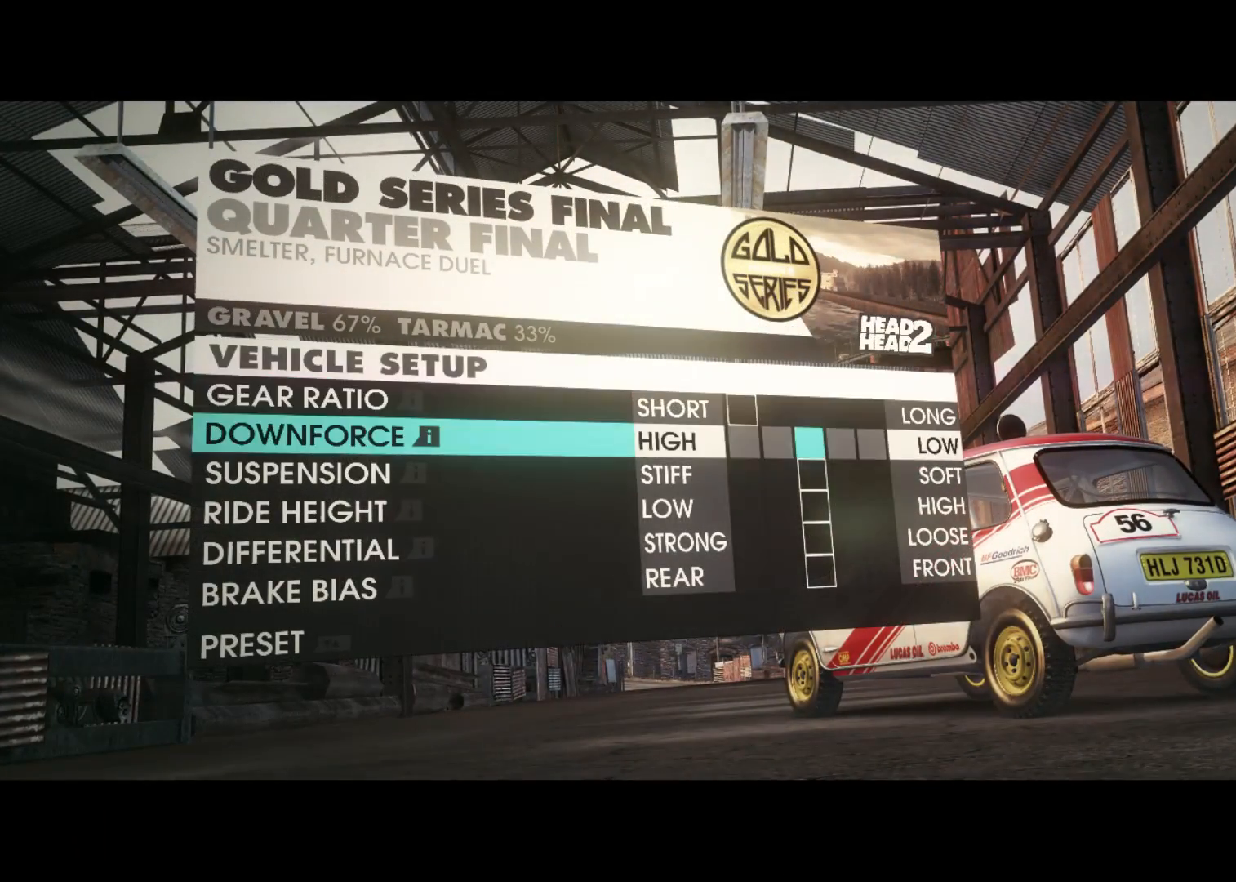
{"buttons": ["DPAD_DOWN"], "left_stick": "center", "right_stick": "center", "events": [[33, "DPAD_DOWN", "up"], [100, "DPAD_DOWN", "down"], [200, "DPAD_DOWN", "up"], [267, "DPAD_DOWN", "down"], [367, "DPAD_DOWN", "up"], [450, "DPAD_DOWN", "down"]]}
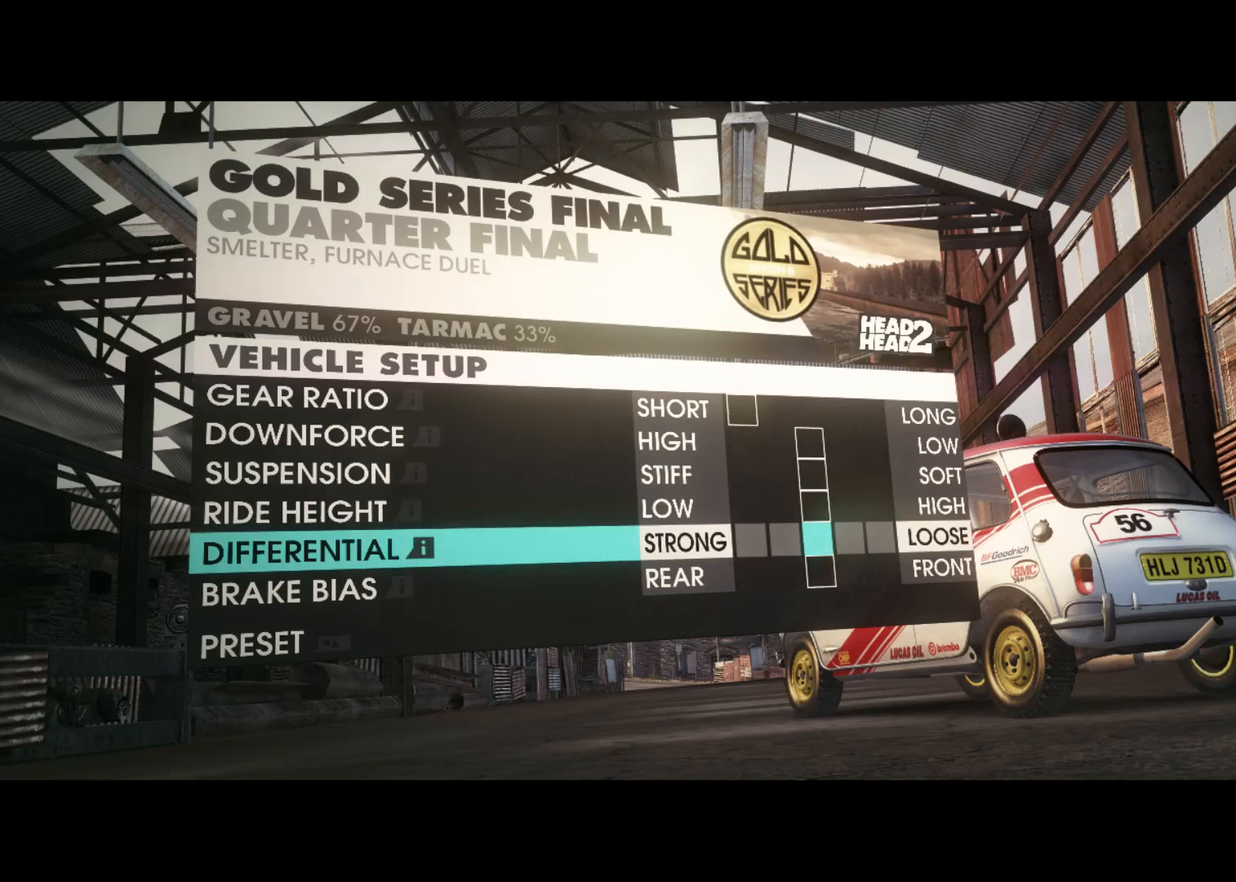
{"buttons": [], "left_stick": "center", "right_stick": "center", "events": [[17, "DPAD_DOWN", "up"], [167, "DPAD_RIGHT", "down"], [267, "DPAD_RIGHT", "up"], [367, "DPAD_UP", "down"], [467, "DPAD_UP", "up"]]}
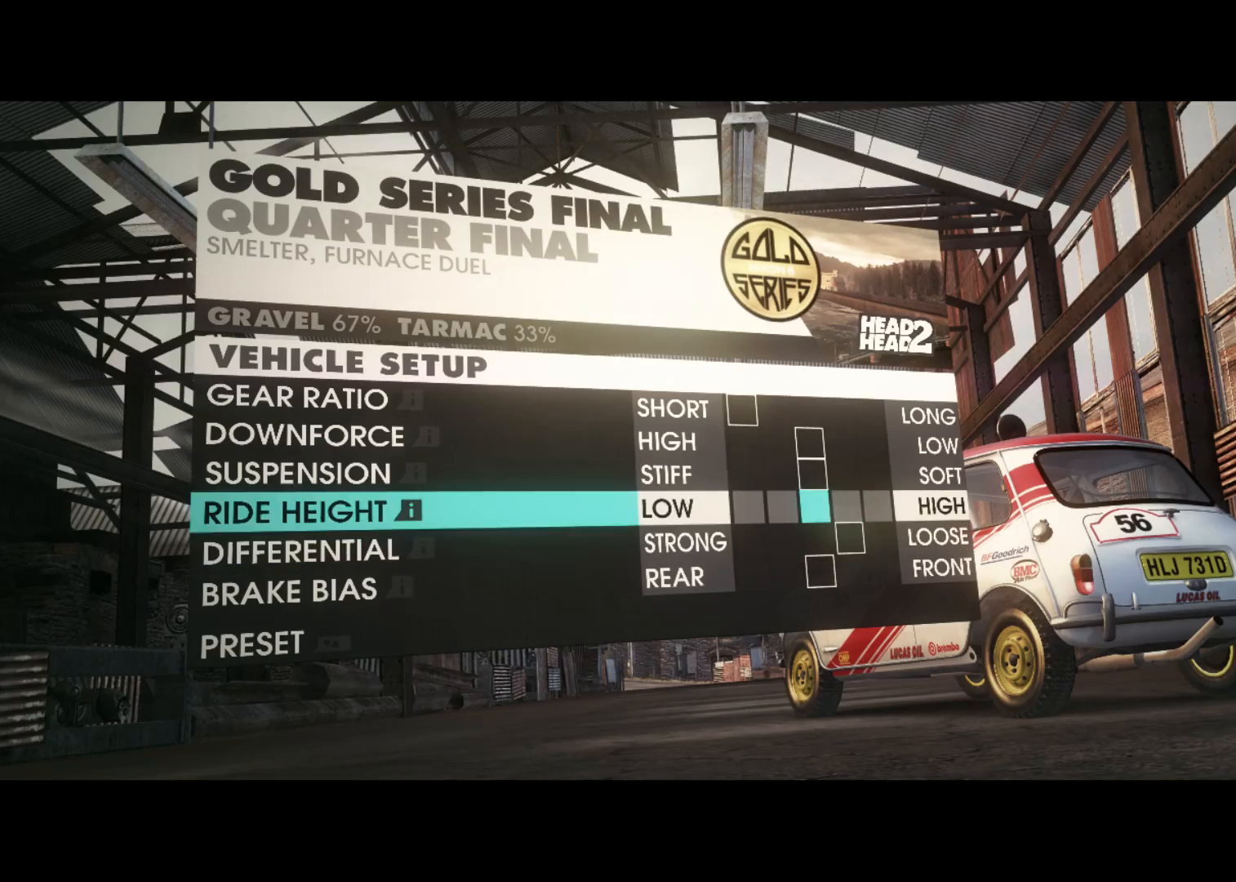
{"buttons": [], "left_stick": "center", "right_stick": "center", "events": [[67, "DPAD_UP", "down"], [183, "DPAD_UP", "up"], [367, "DPAD_UP", "down"], [483, "DPAD_UP", "up"]]}
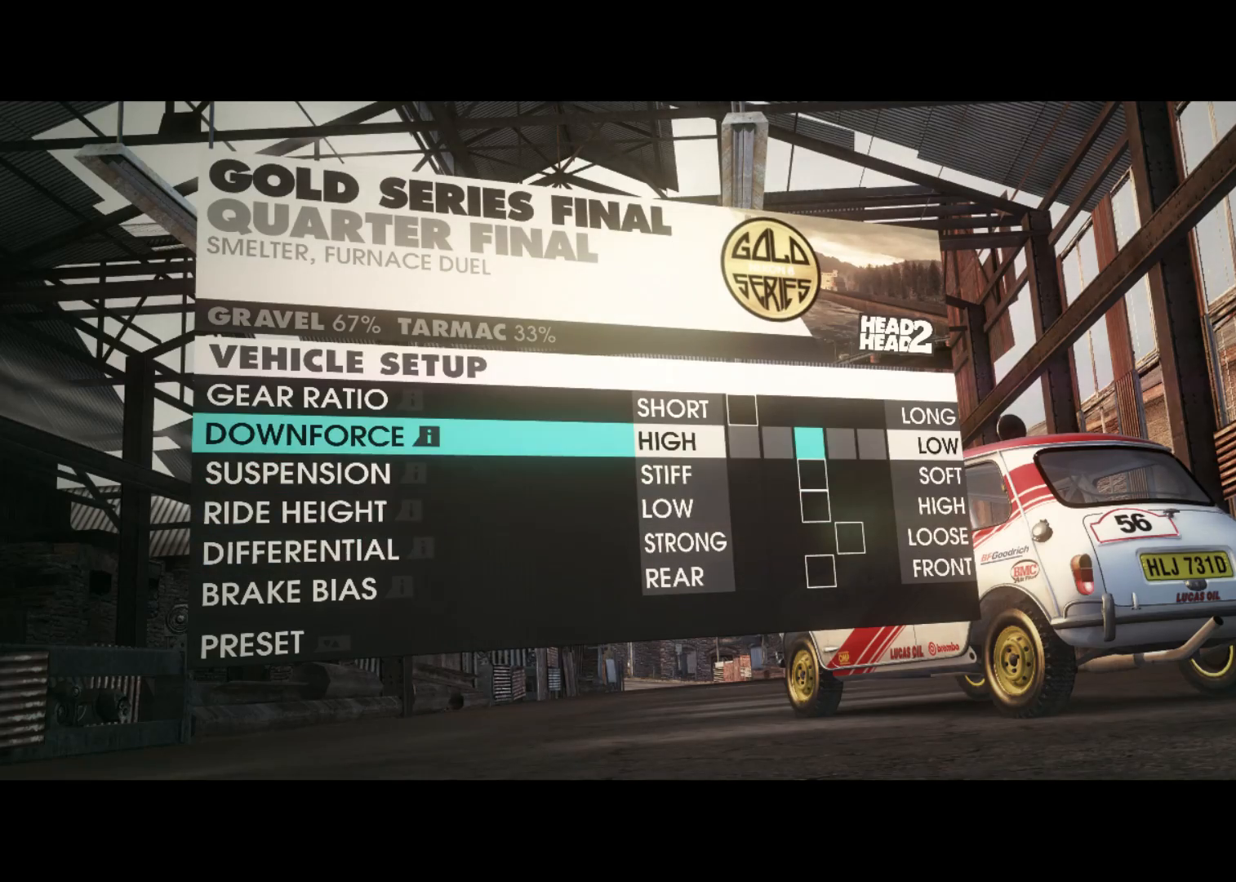
{"buttons": [], "left_stick": "center", "right_stick": "center", "events": [[167, "DPAD_LEFT", "down"], [267, "DPAD_LEFT", "up"], [317, "DPAD_LEFT", "down"], [417, "DPAD_LEFT", "up"]]}
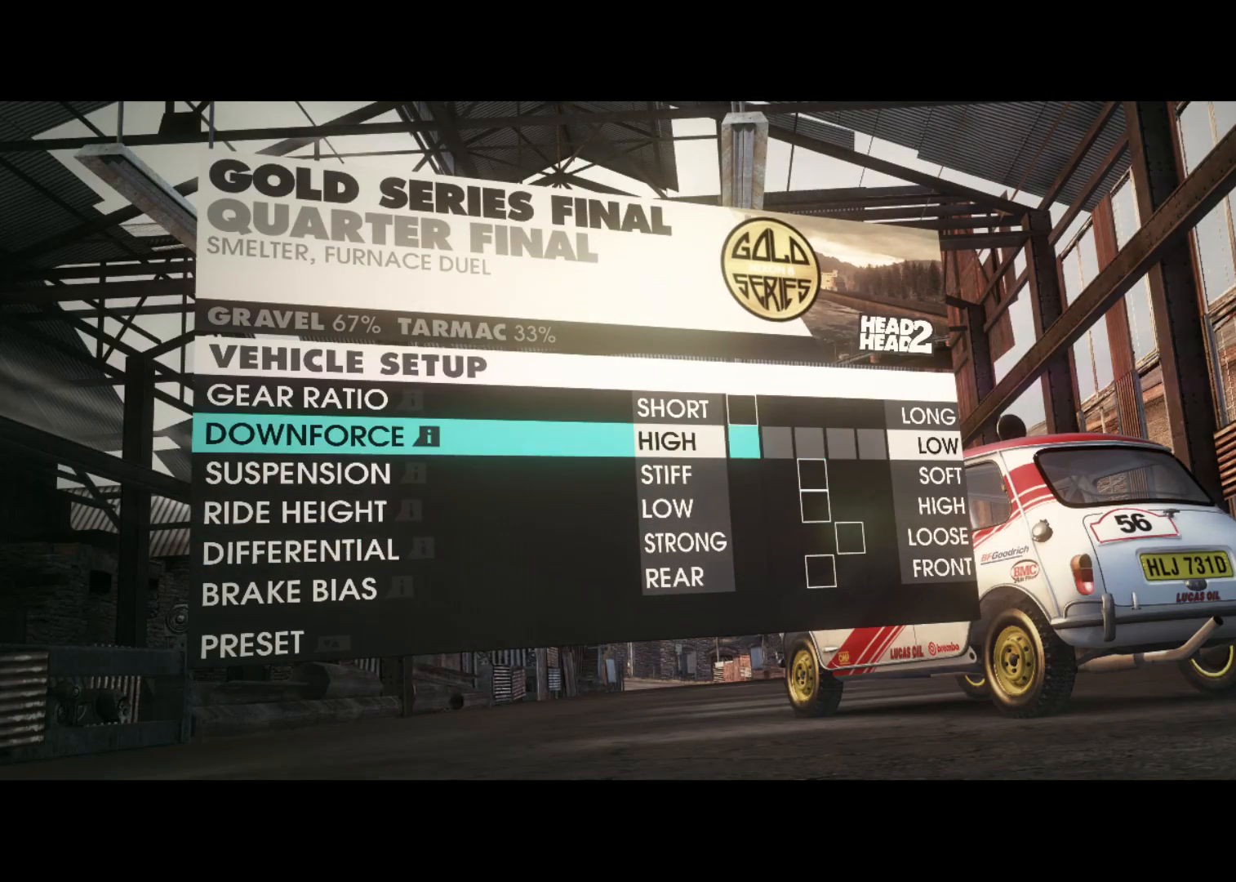
{"buttons": ["A"], "left_stick": "center", "right_stick": "center", "events": [[83, "B", "down"], [183, "B", "up"], [367, "DPAD_DOWN", "down"], [417, "DPAD_DOWN", "up"], [467, "A", "down"]]}
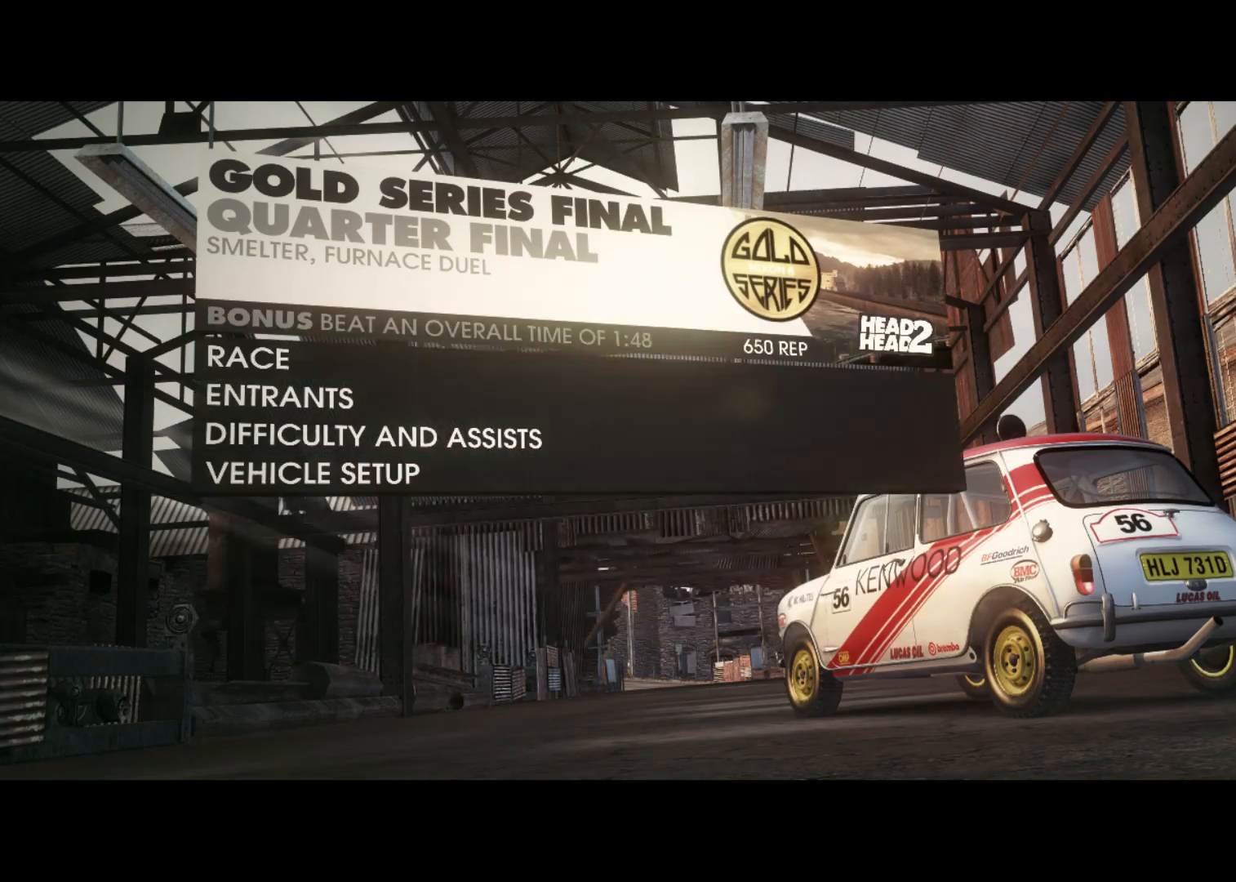
{"buttons": [], "left_stick": "center", "right_stick": "center", "events": [[100, "A", "up"]]}
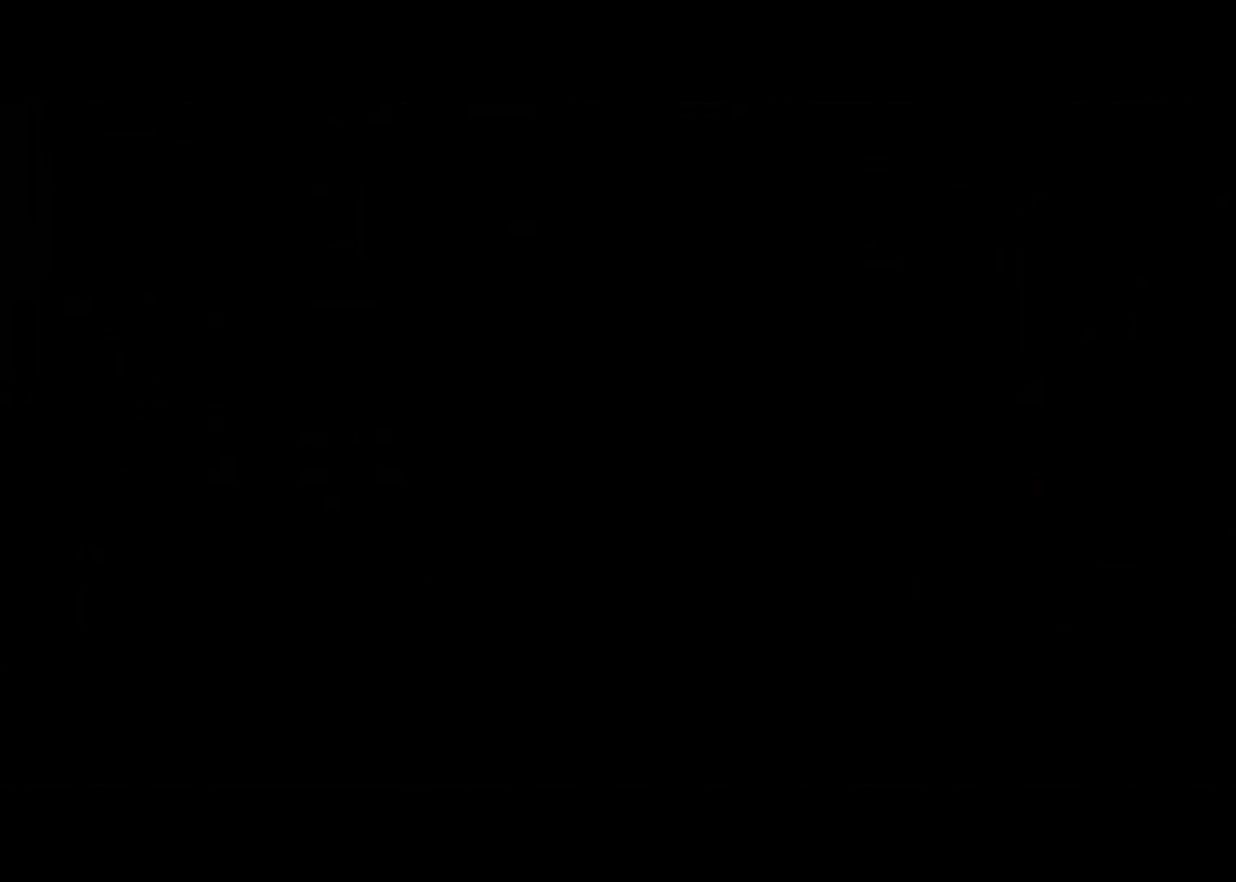
{"buttons": ["R2"], "left_stick": "center", "right_stick": "center", "events": [[350, "R2", "down"]]}
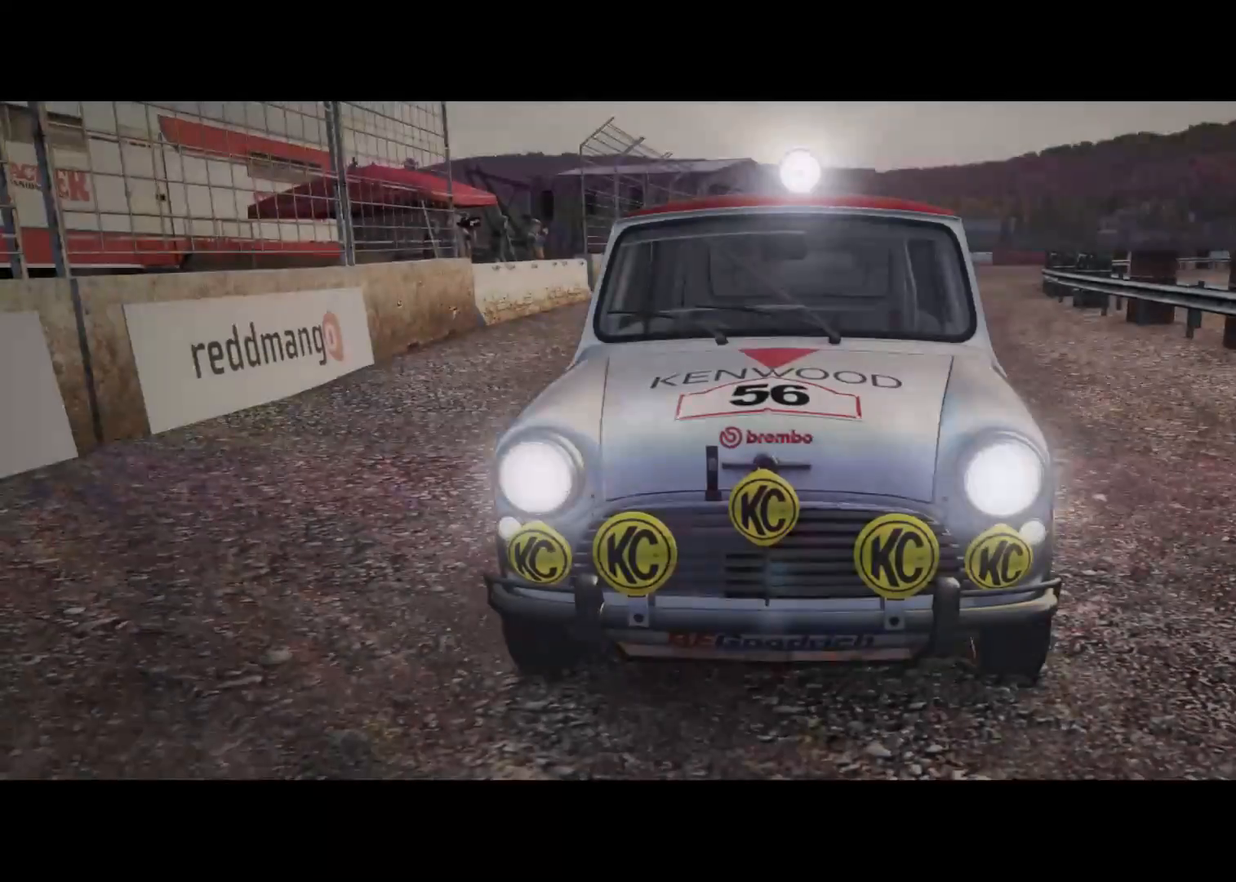
{"buttons": ["R2"], "left_stick": "center", "right_stick": "center", "events": [[250, "R2", "up"], [417, "R2", "down"]]}
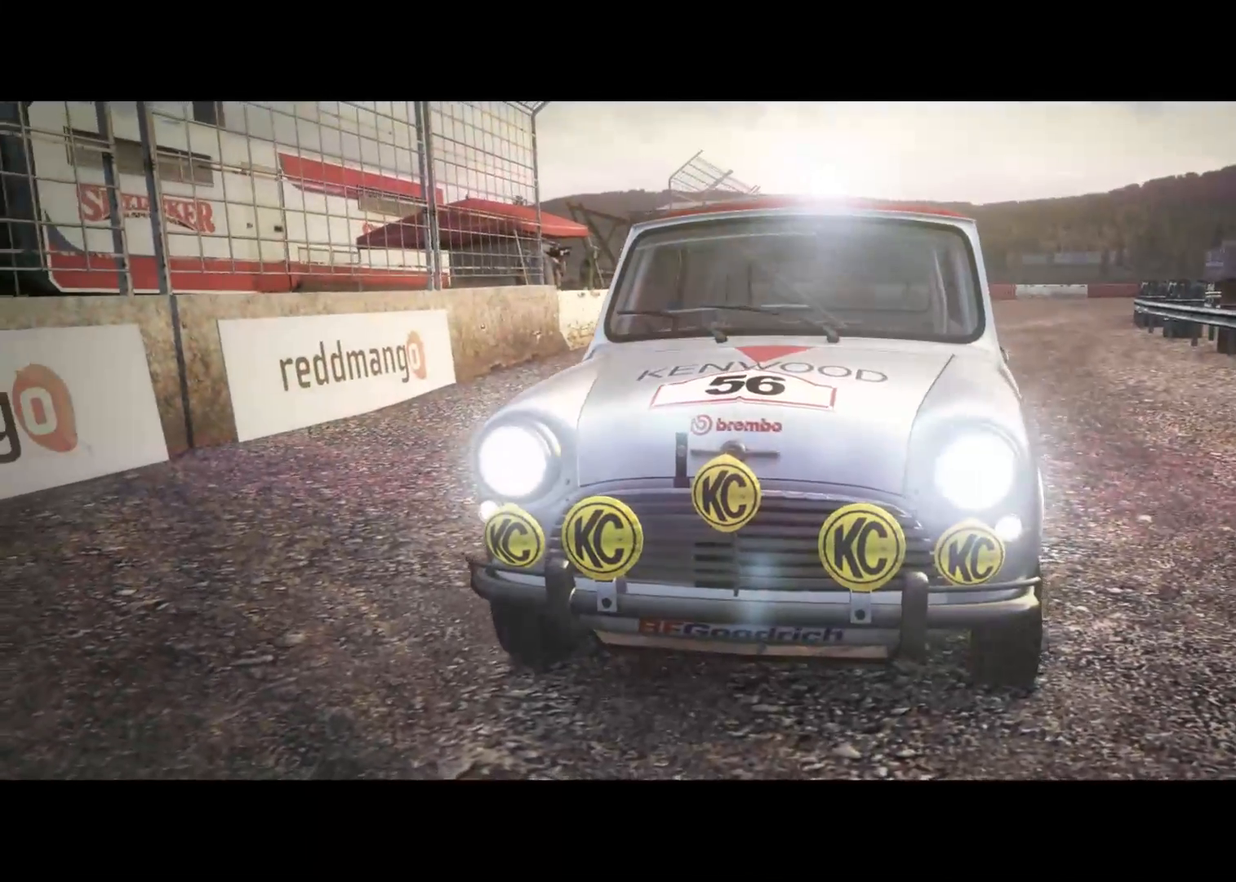
{"buttons": ["R2"], "left_stick": "center", "right_stick": "center", "events": []}
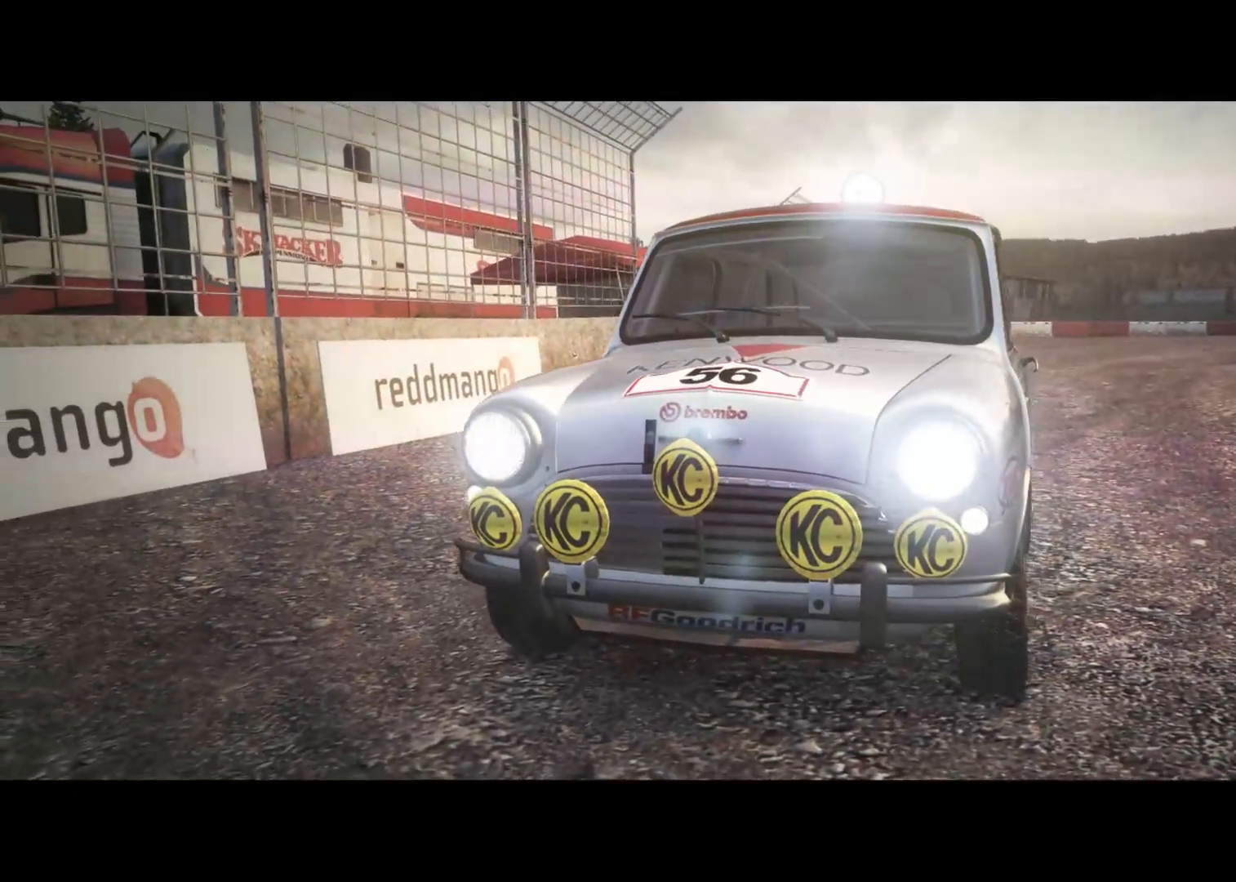
{"buttons": ["R2"], "left_stick": "center", "right_stick": "center", "events": []}
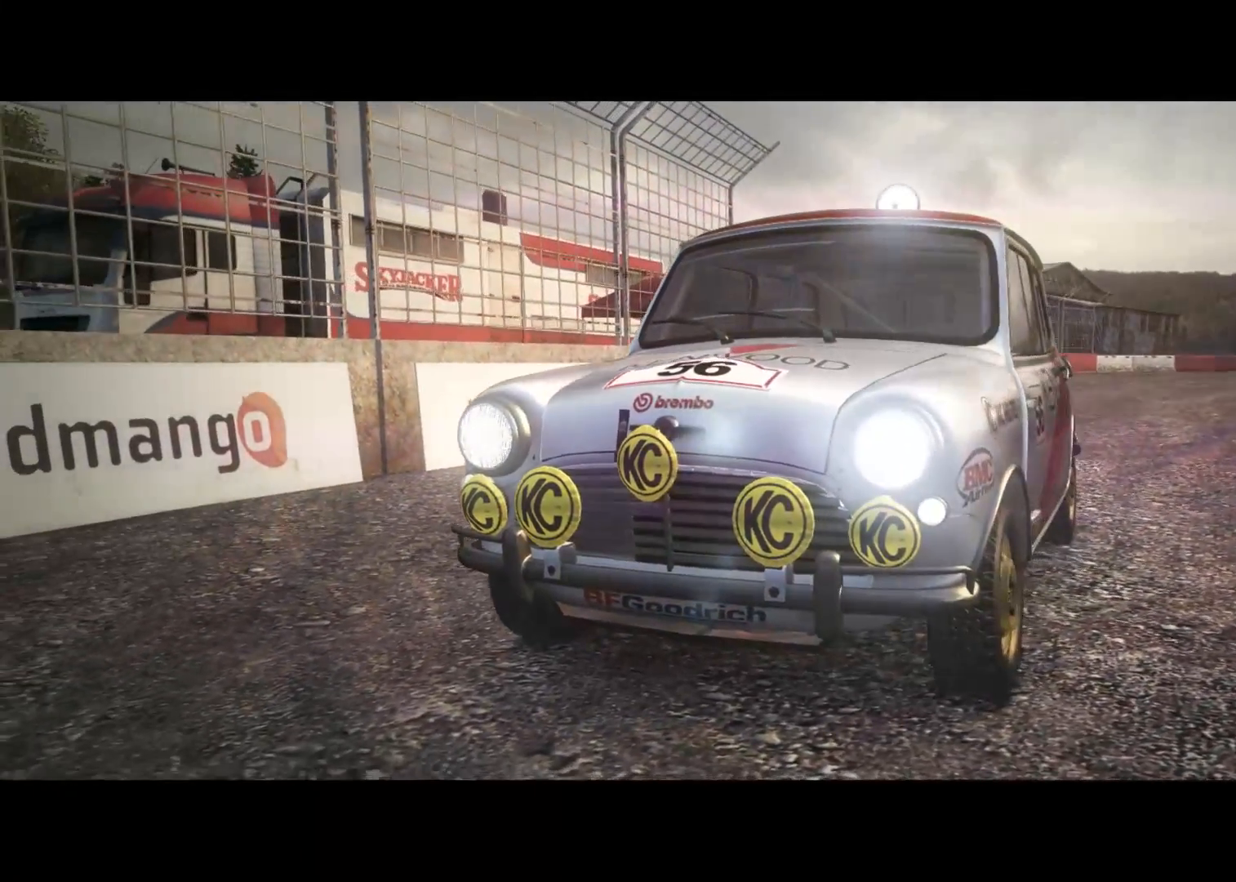
{"buttons": ["R2"], "left_stick": "center", "right_stick": "center", "events": []}